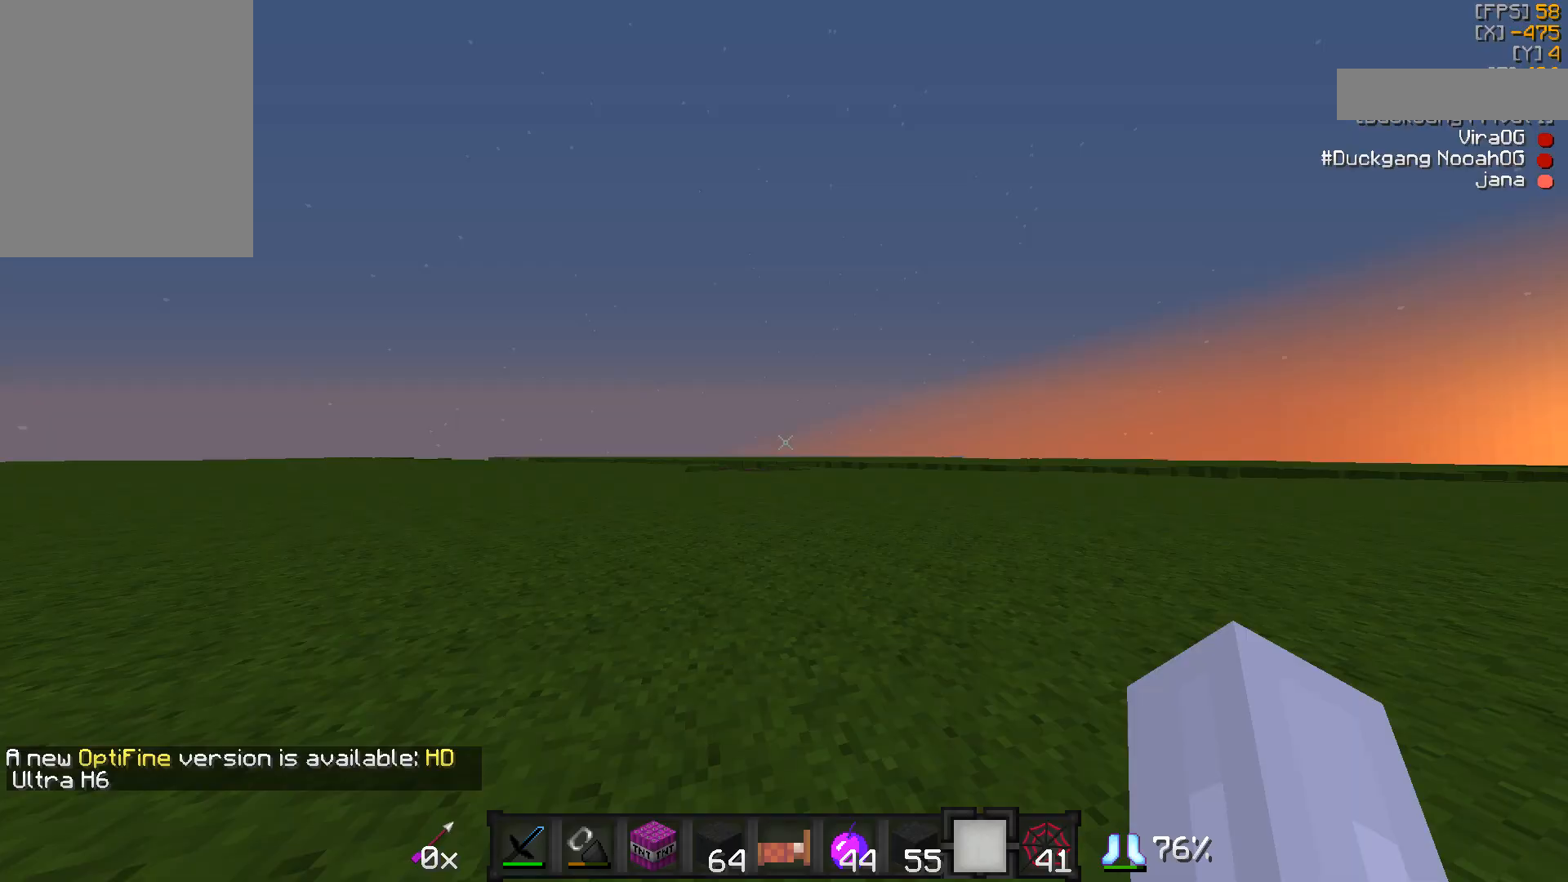
Gameplay with keyboard and mouse; each line is a JSON object with the keys and mouse buttons held at the frame after it. "events" lists presses ("down") and releases ("up") of "a", "d", "s", "w", "mouse_left" and "mouse_right" between this image and that frame as [ms after this image, input, new state], when the widget could be followed in between. "mouse_left", "mouse_right" = the "left", "right" buttons of the "mouse" list. No other keys are recorded. Fast repeated clicks can show as one long hold. Mouse movement is not recorded.
{"keys": ["w"], "mouse": [], "events": [[133, "w", "down"]]}
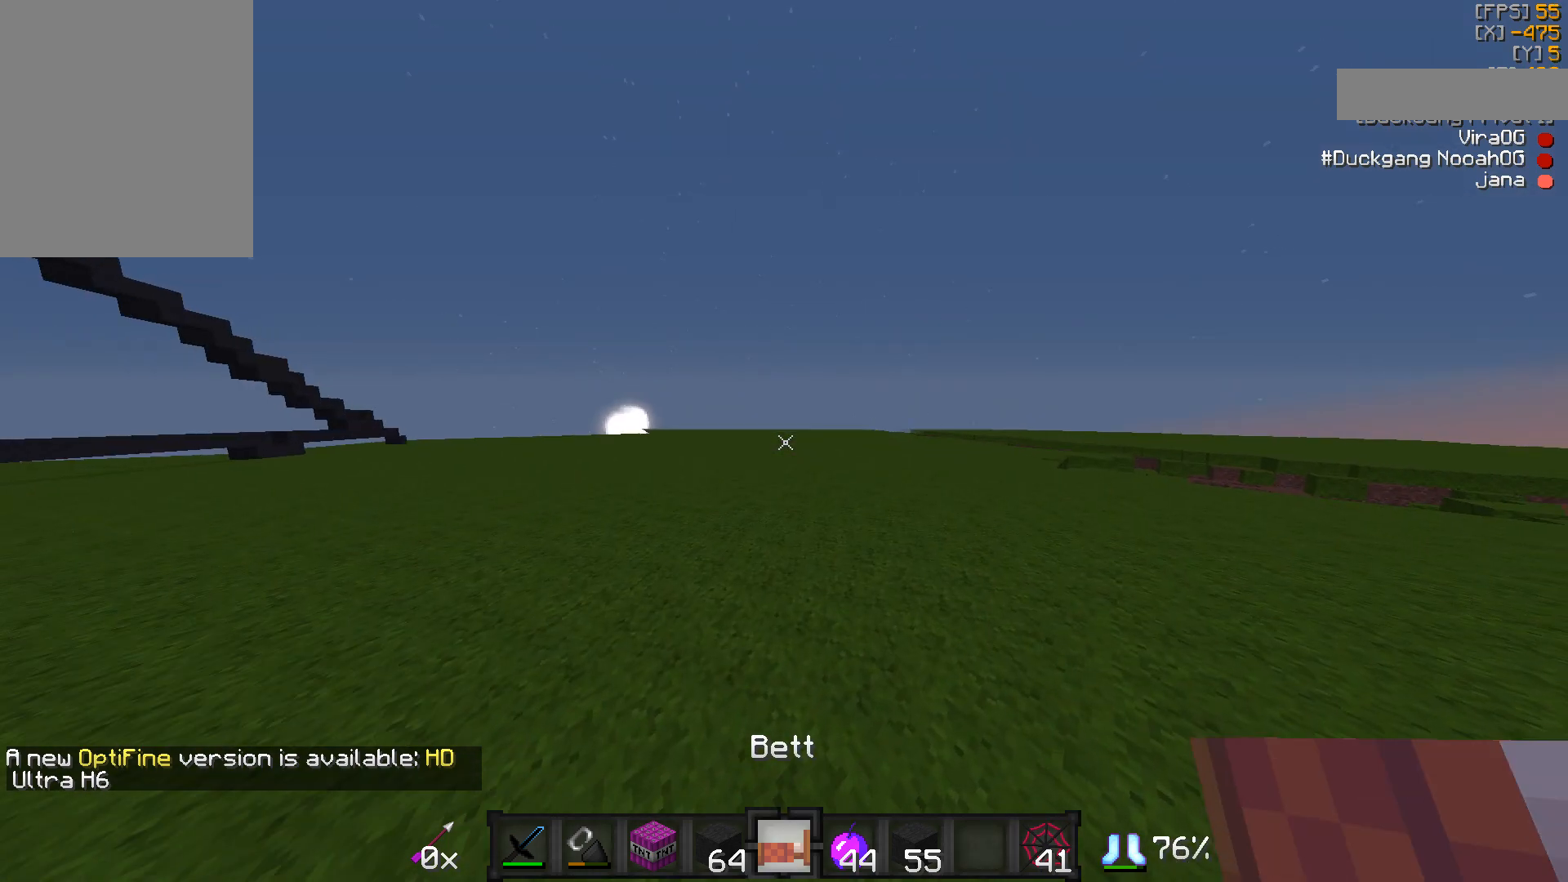
{"keys": ["w"], "mouse": [], "events": []}
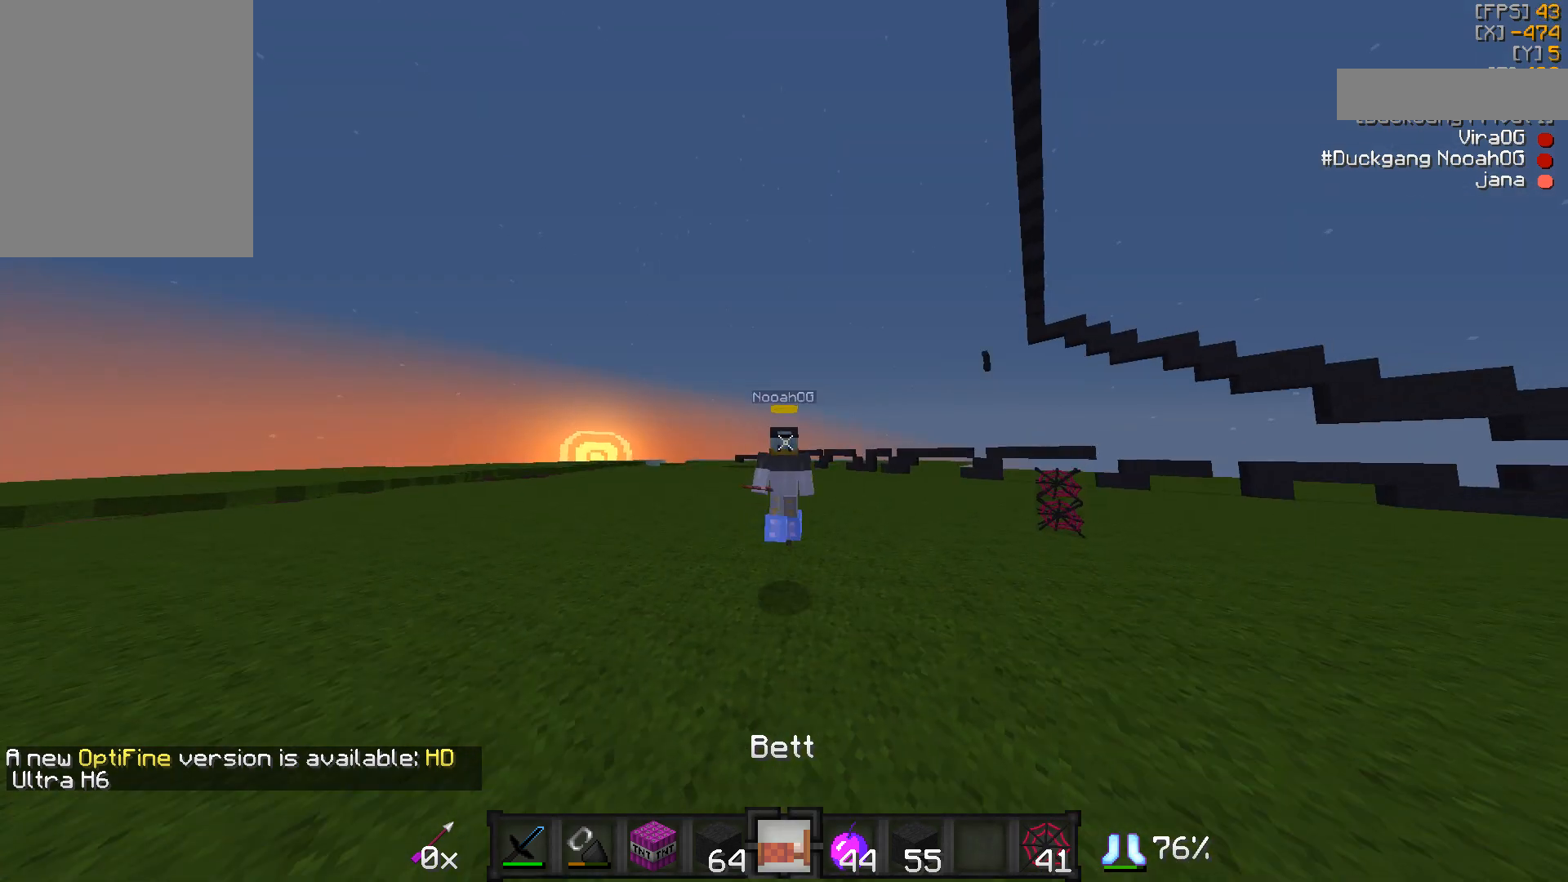
{"keys": ["w"], "mouse": [], "events": []}
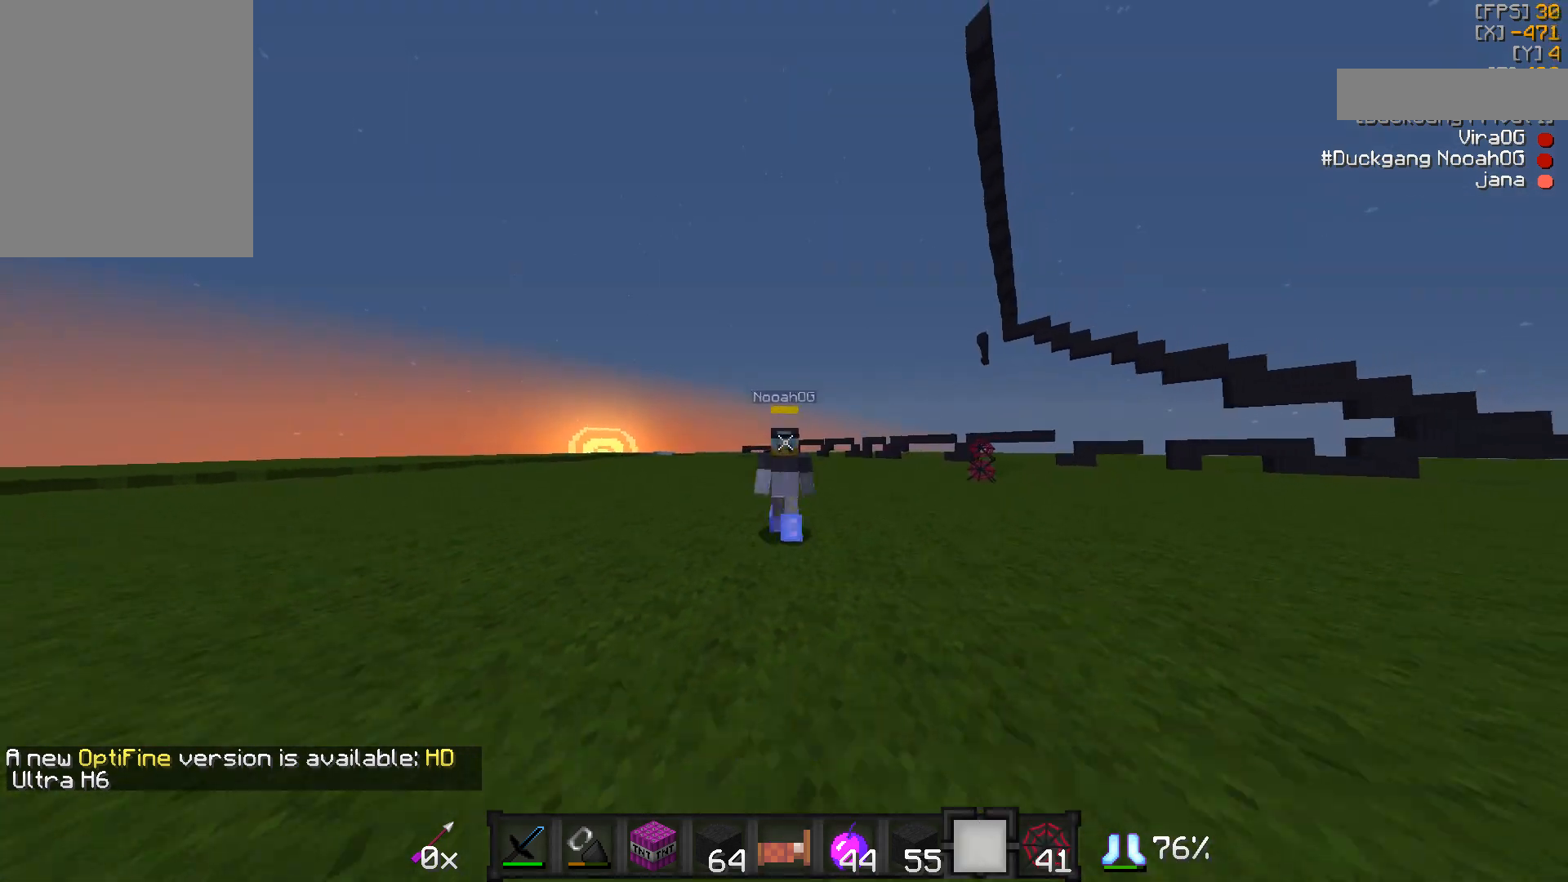
{"keys": [], "mouse": [], "events": [[300, "w", "up"]]}
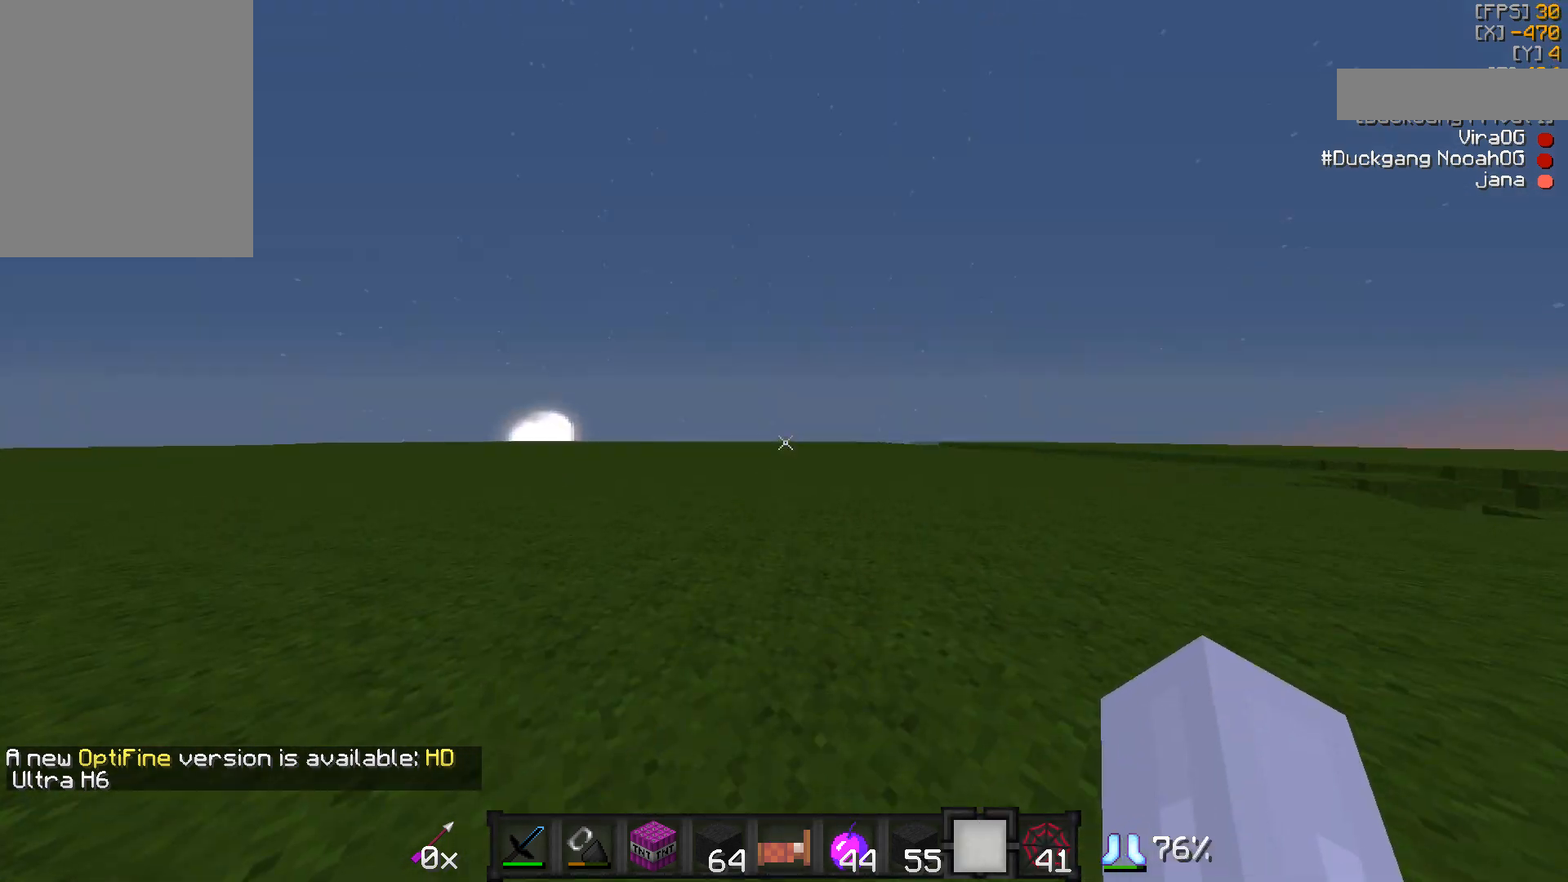
{"keys": [], "mouse": [], "events": []}
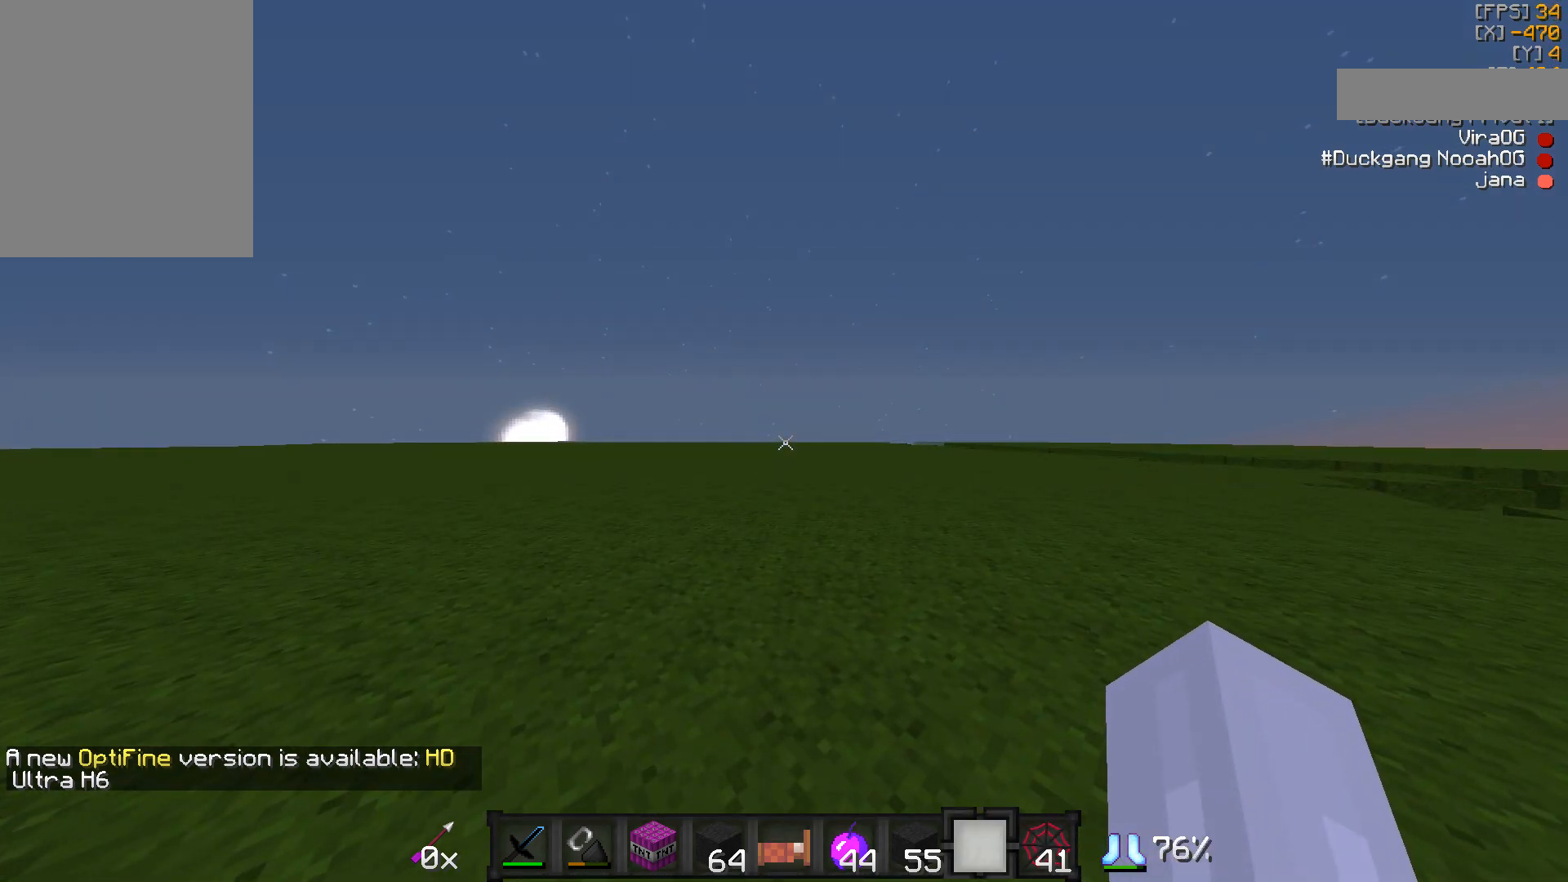
{"keys": [], "mouse": [], "events": []}
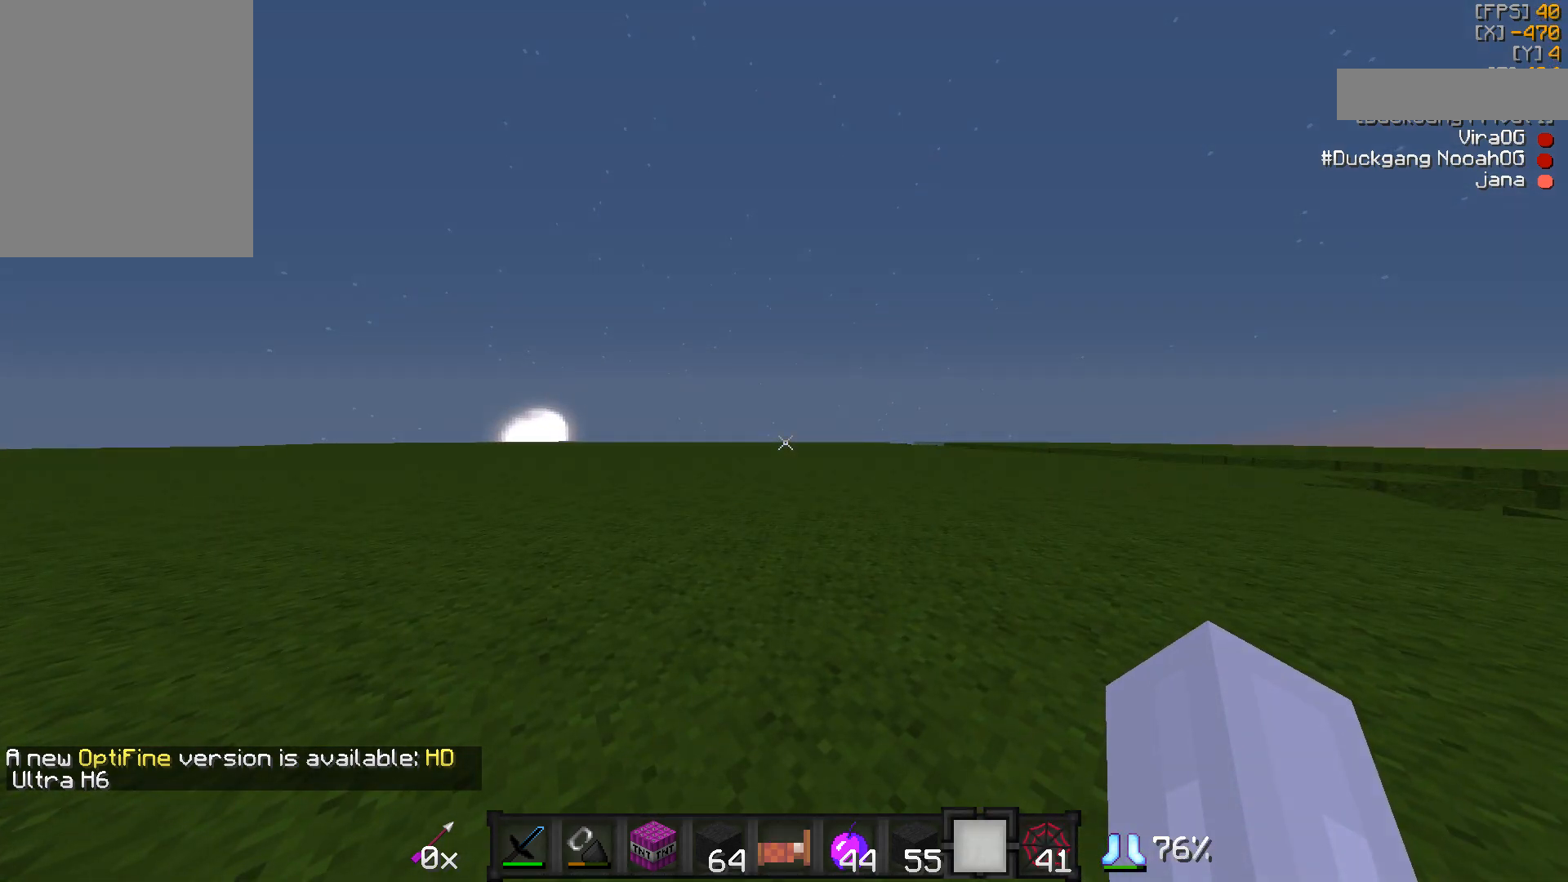
{"keys": [], "mouse": [], "events": []}
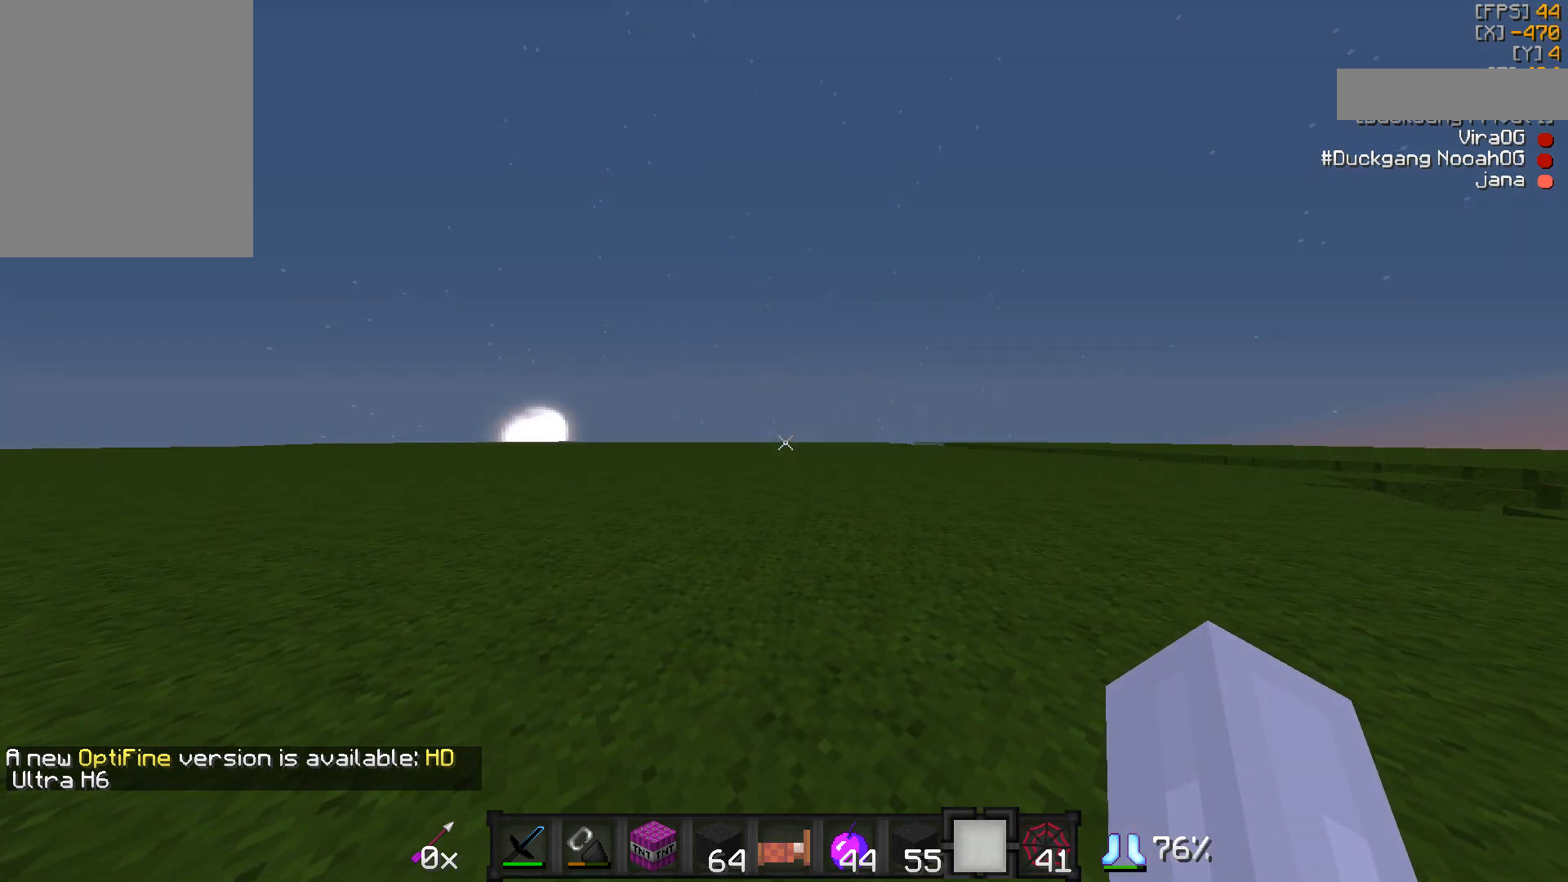
{"keys": [], "mouse": [], "events": []}
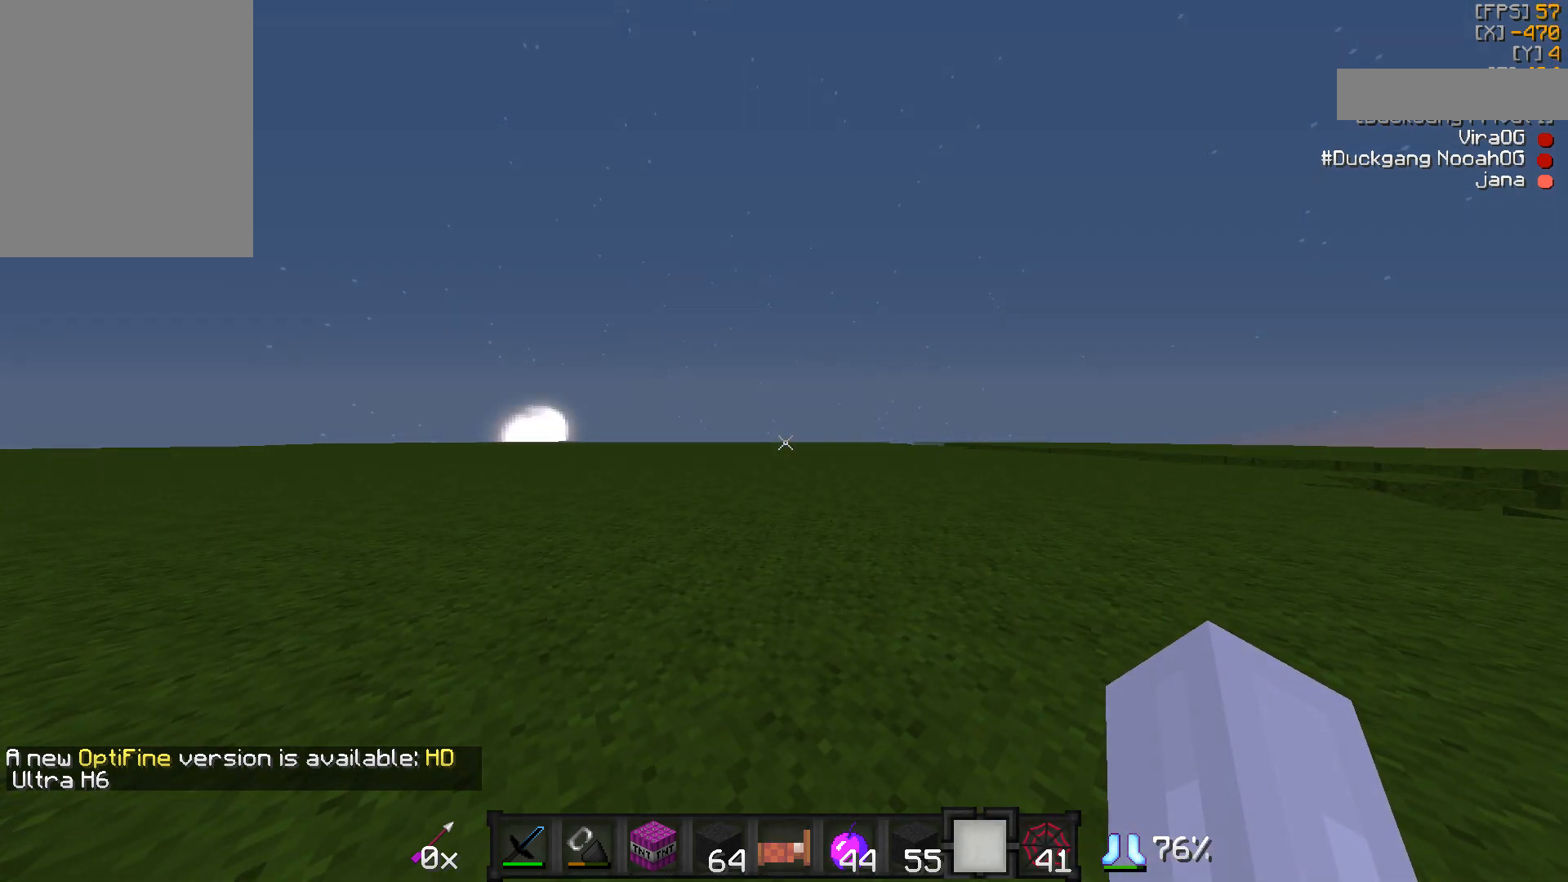
{"keys": [], "mouse": [], "events": []}
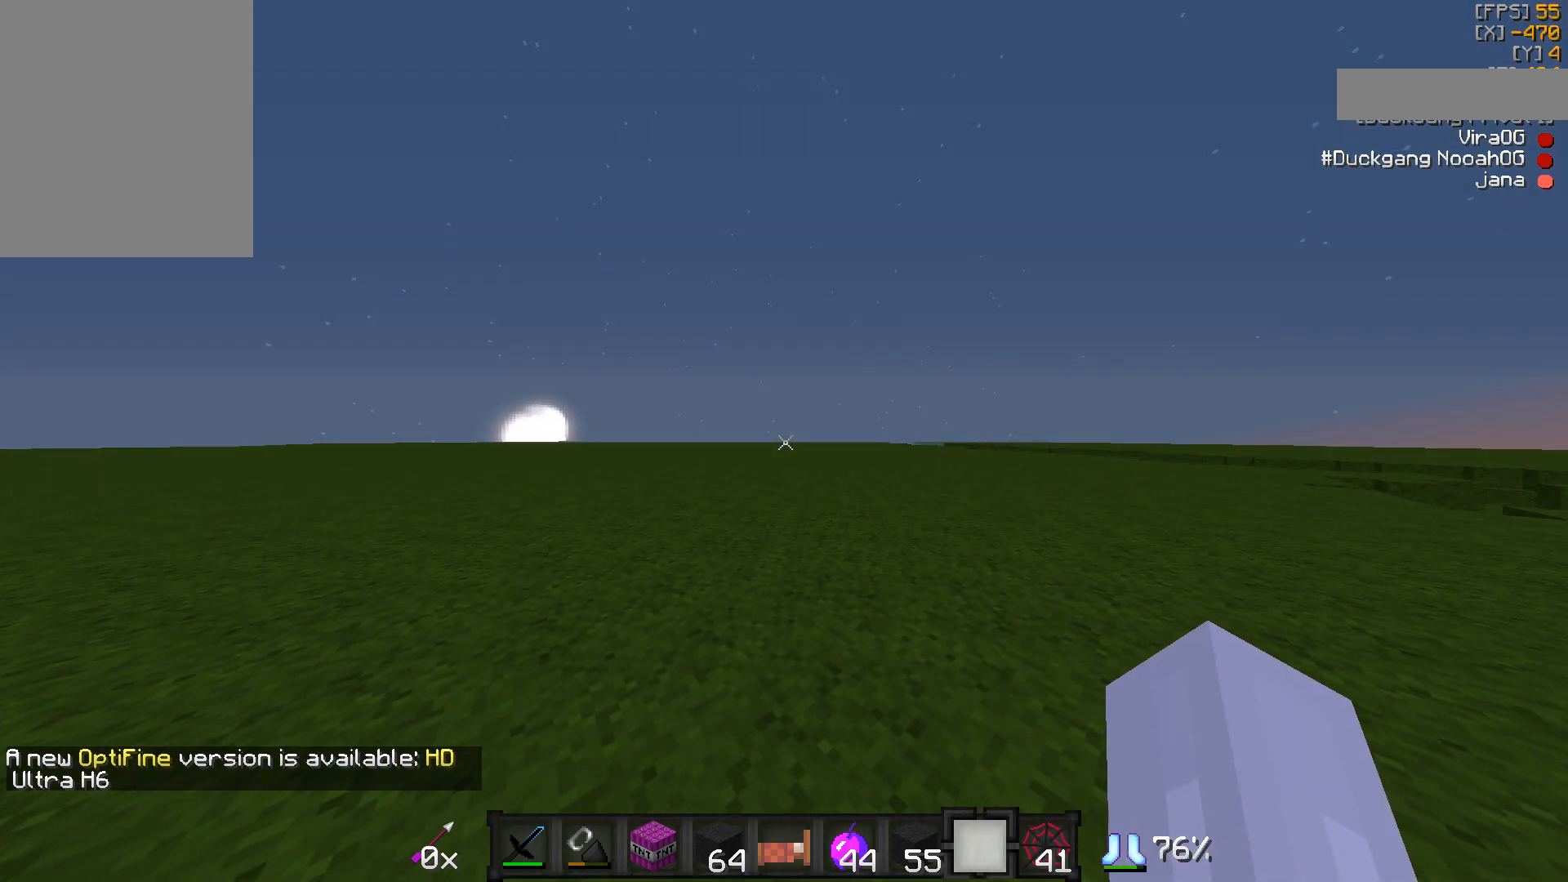
{"keys": [], "mouse": [], "events": []}
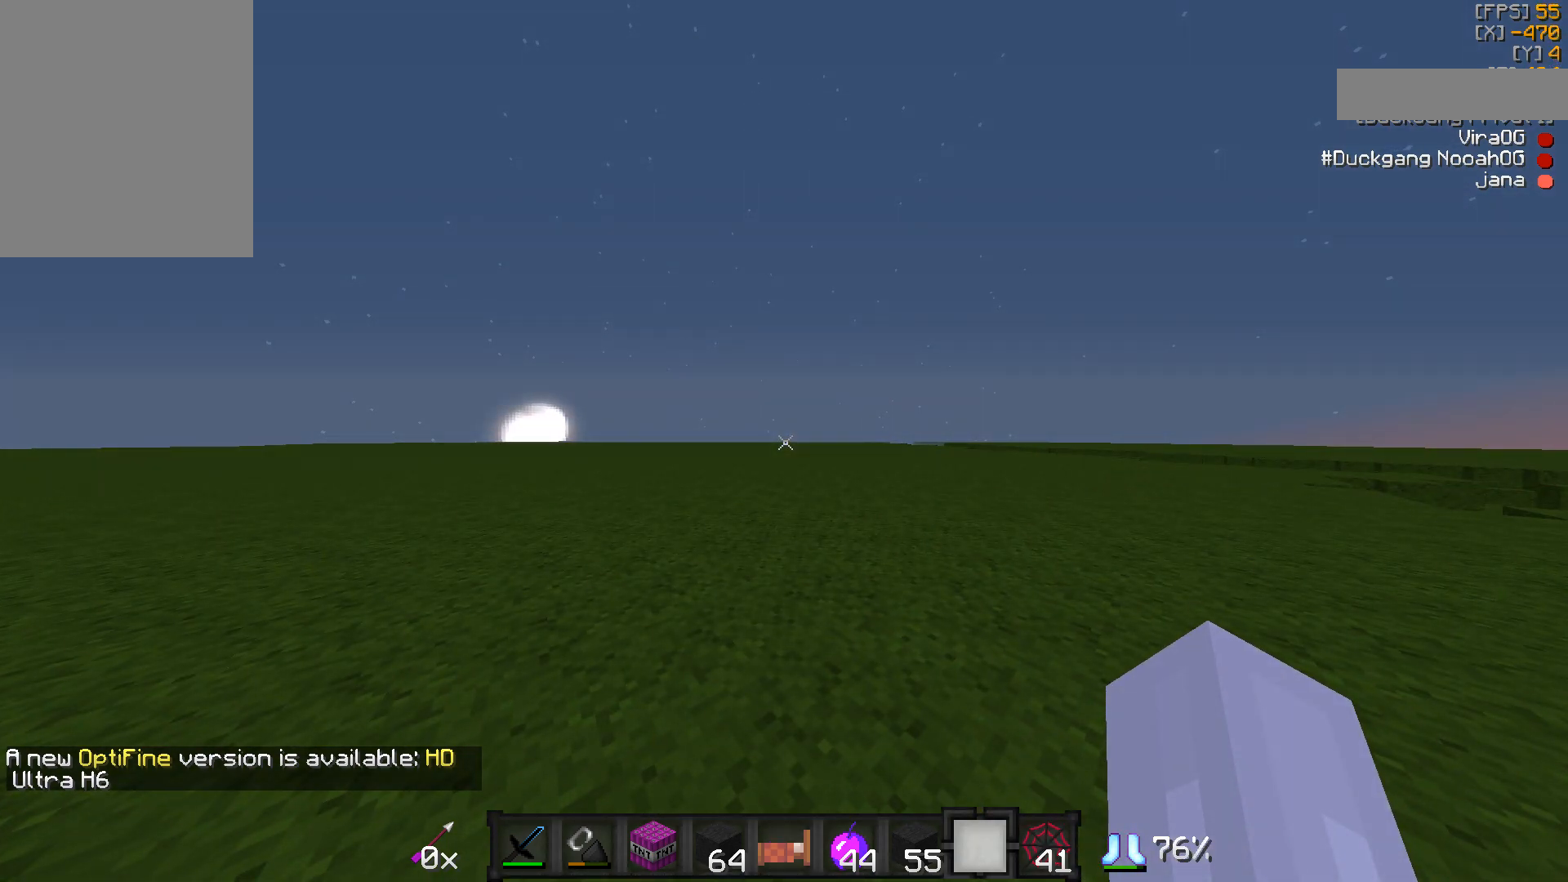
{"keys": [], "mouse": [], "events": []}
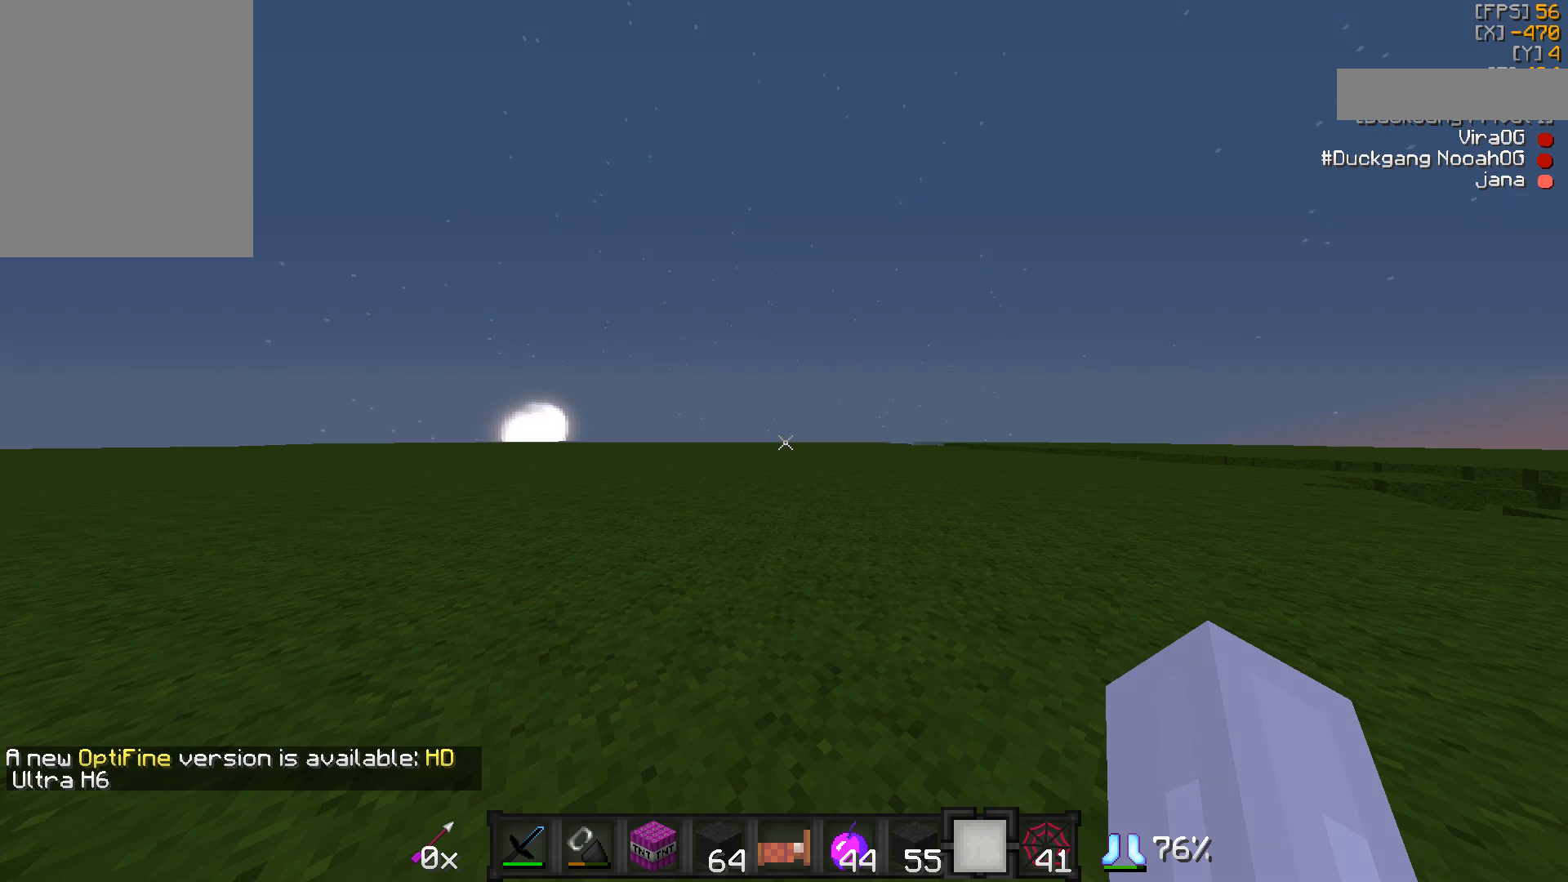
{"keys": [], "mouse": [], "events": []}
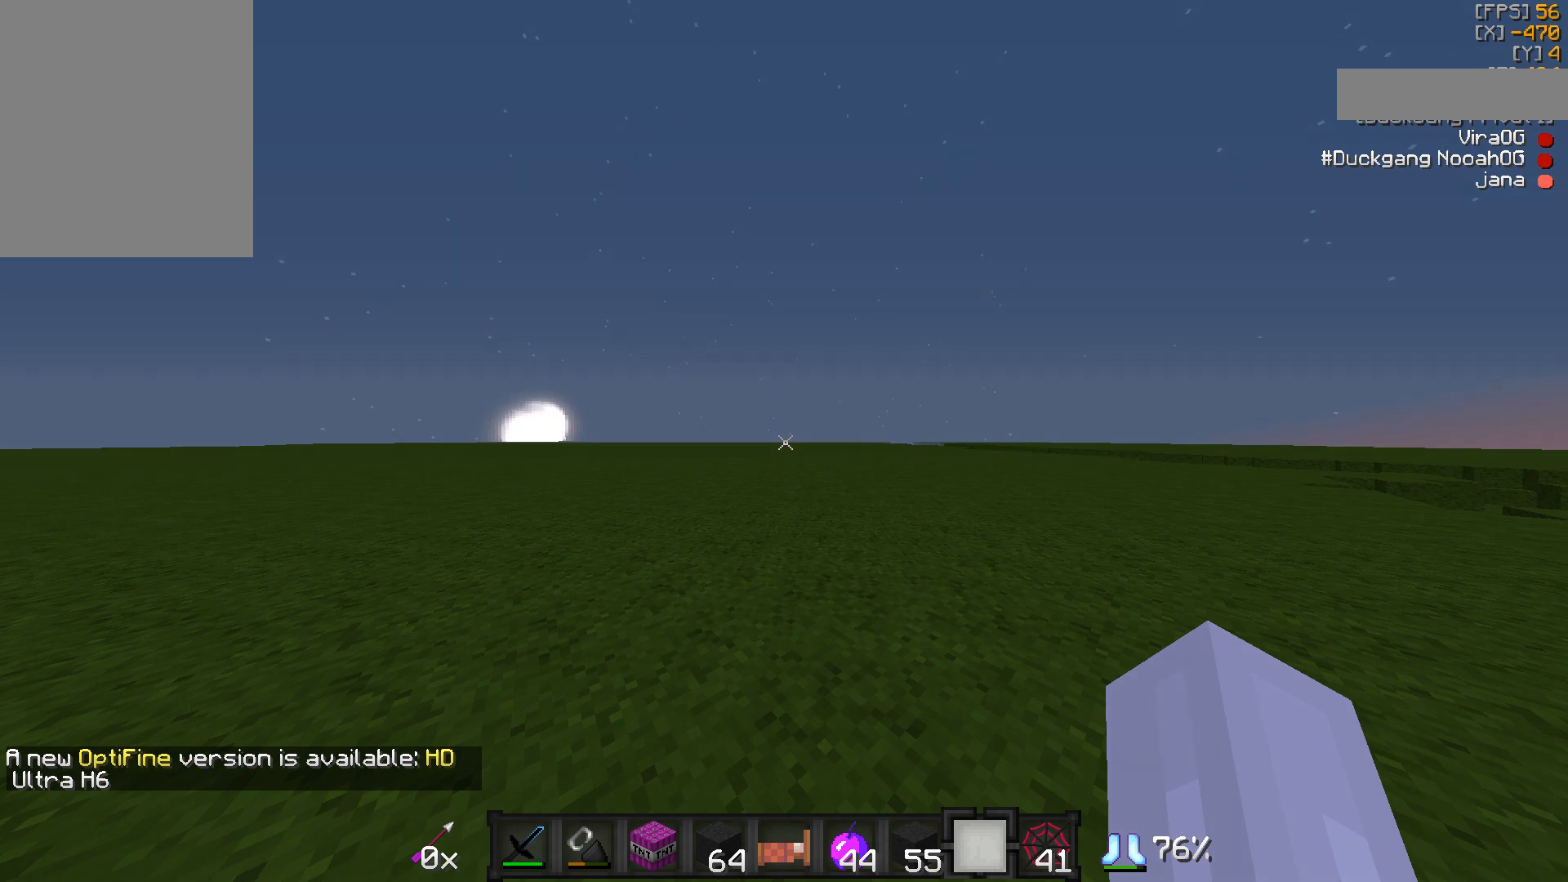
{"keys": [], "mouse": [], "events": []}
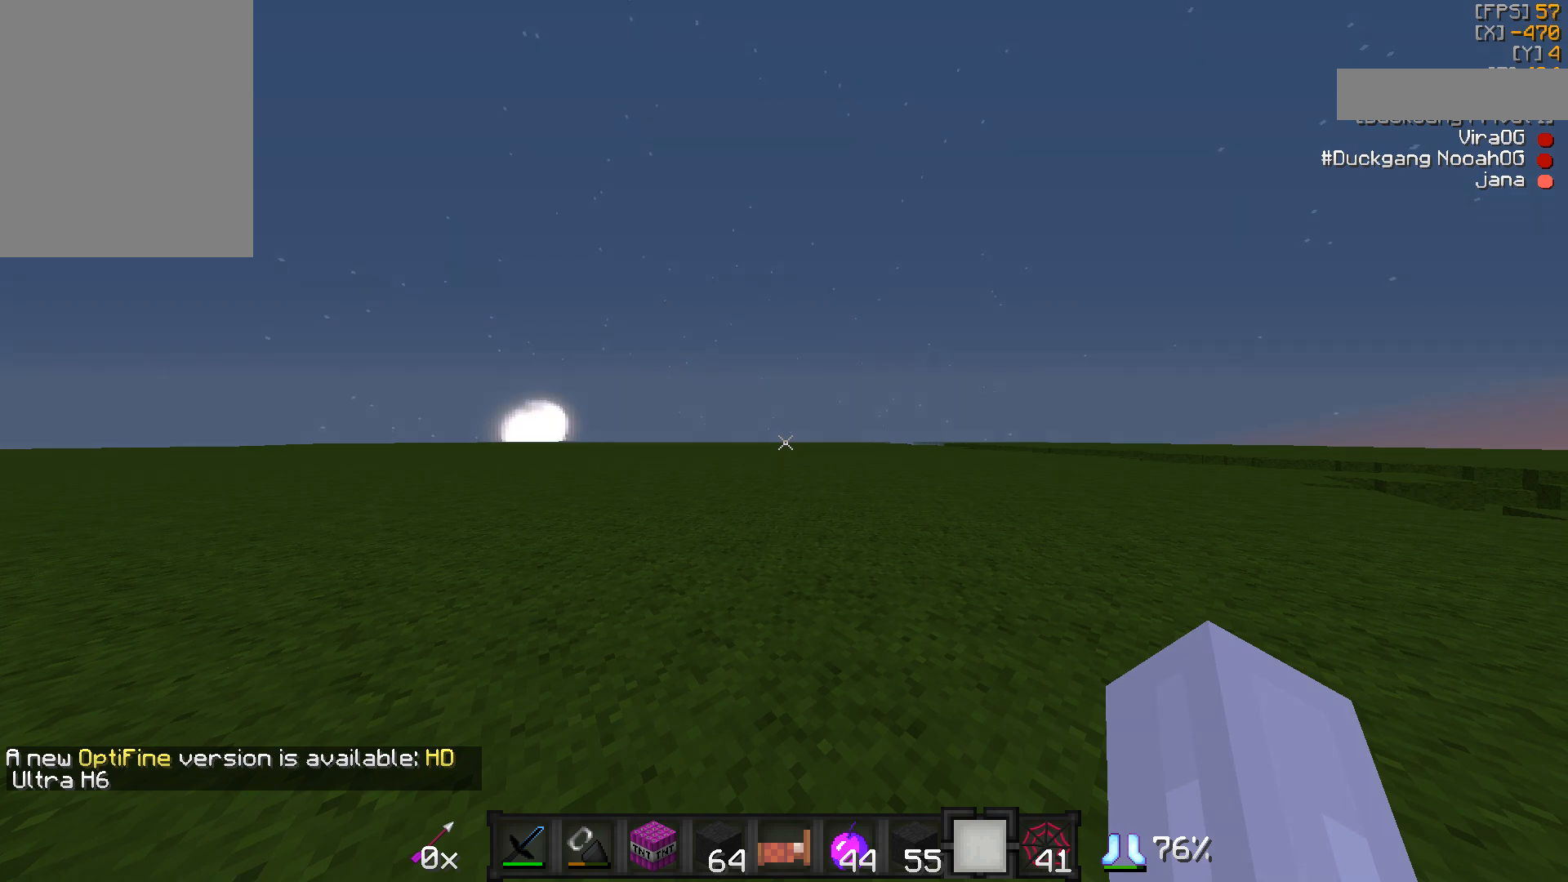
{"keys": [], "mouse": [], "events": []}
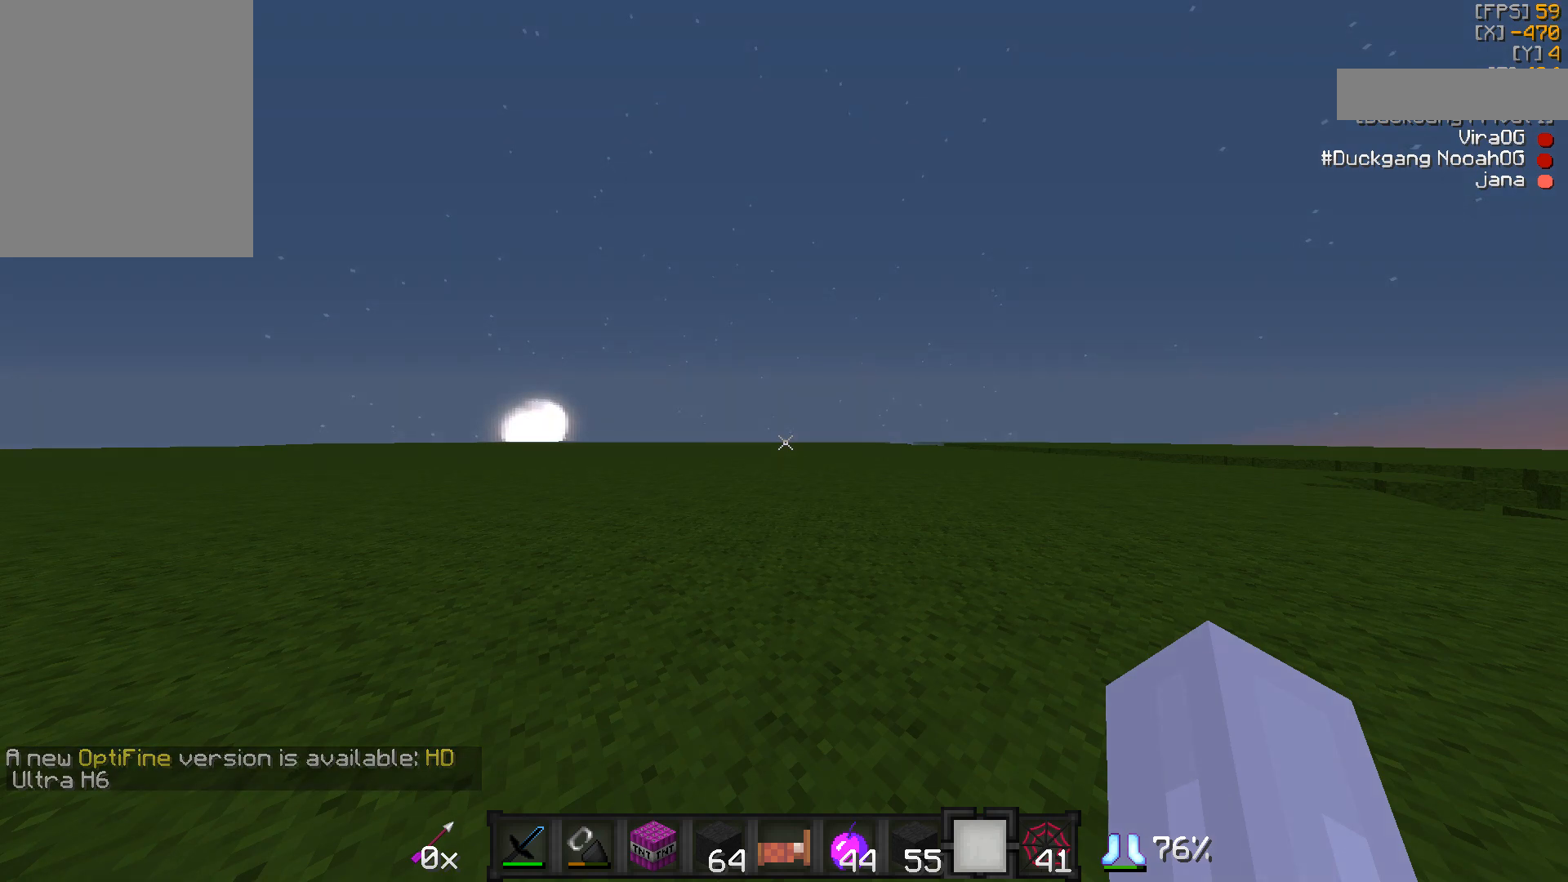
{"keys": ["w"], "mouse": [], "events": [[417, "w", "down"]]}
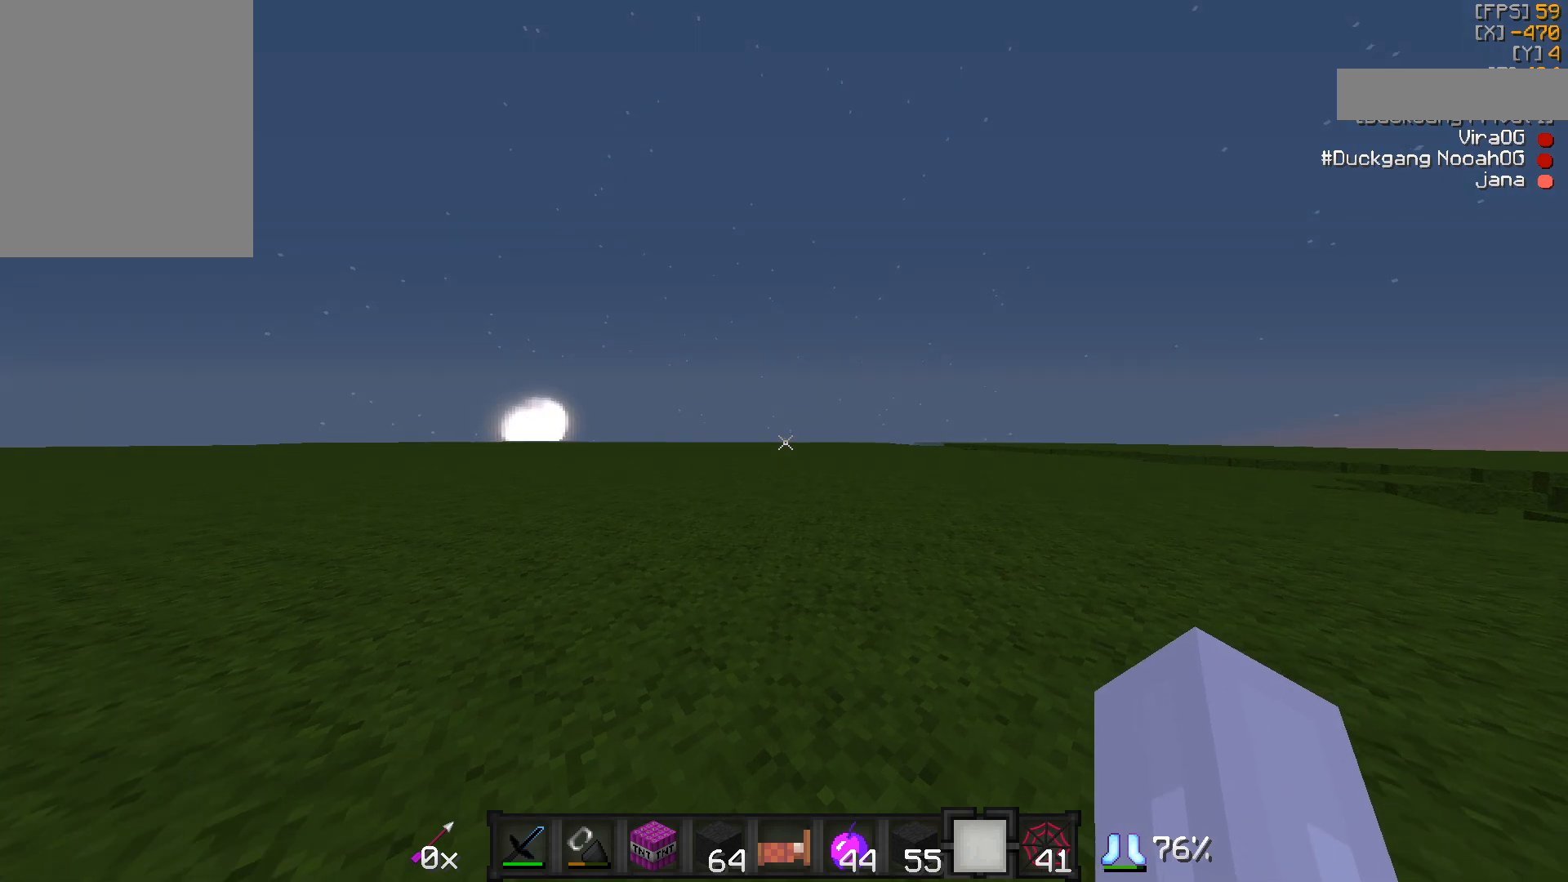
{"keys": [], "mouse": [], "events": [[467, "w", "up"]]}
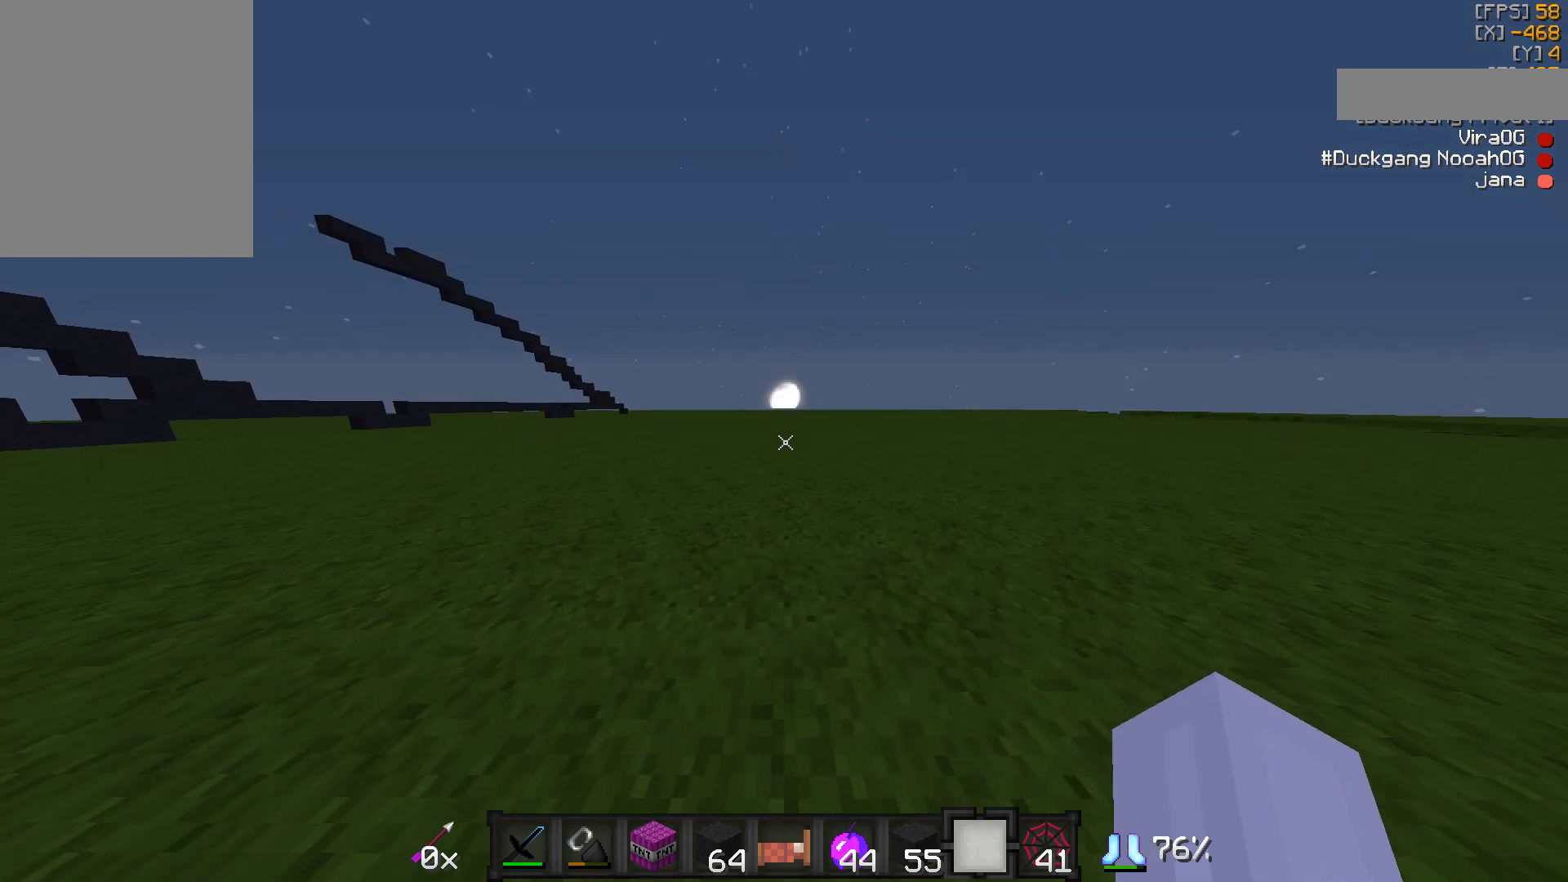
{"keys": [], "mouse": [], "events": []}
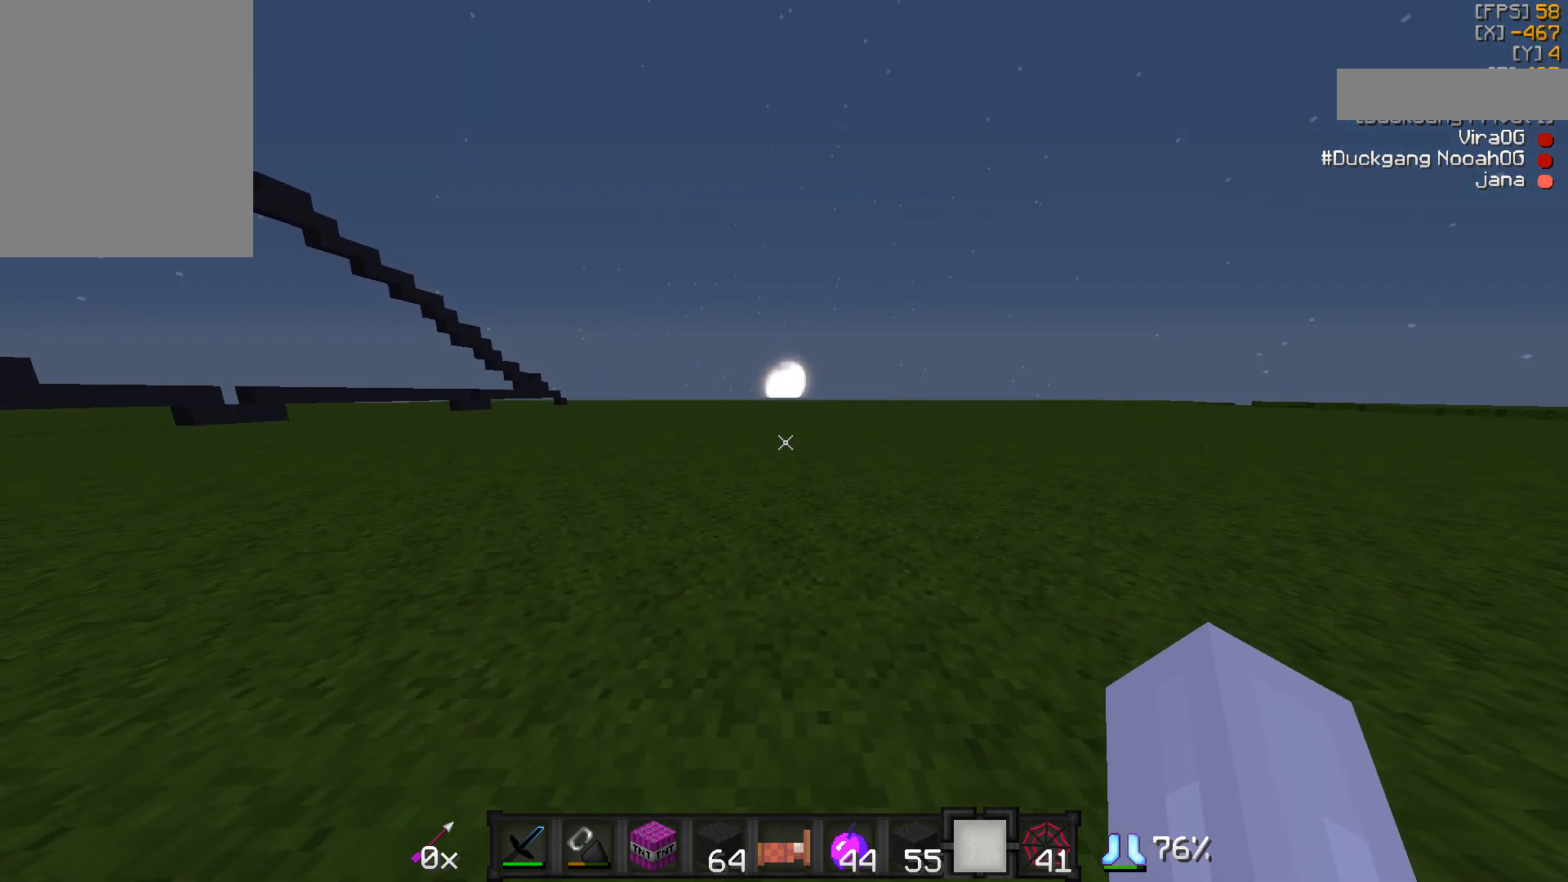
{"keys": ["w"], "mouse": [], "events": [[483, "w", "down"]]}
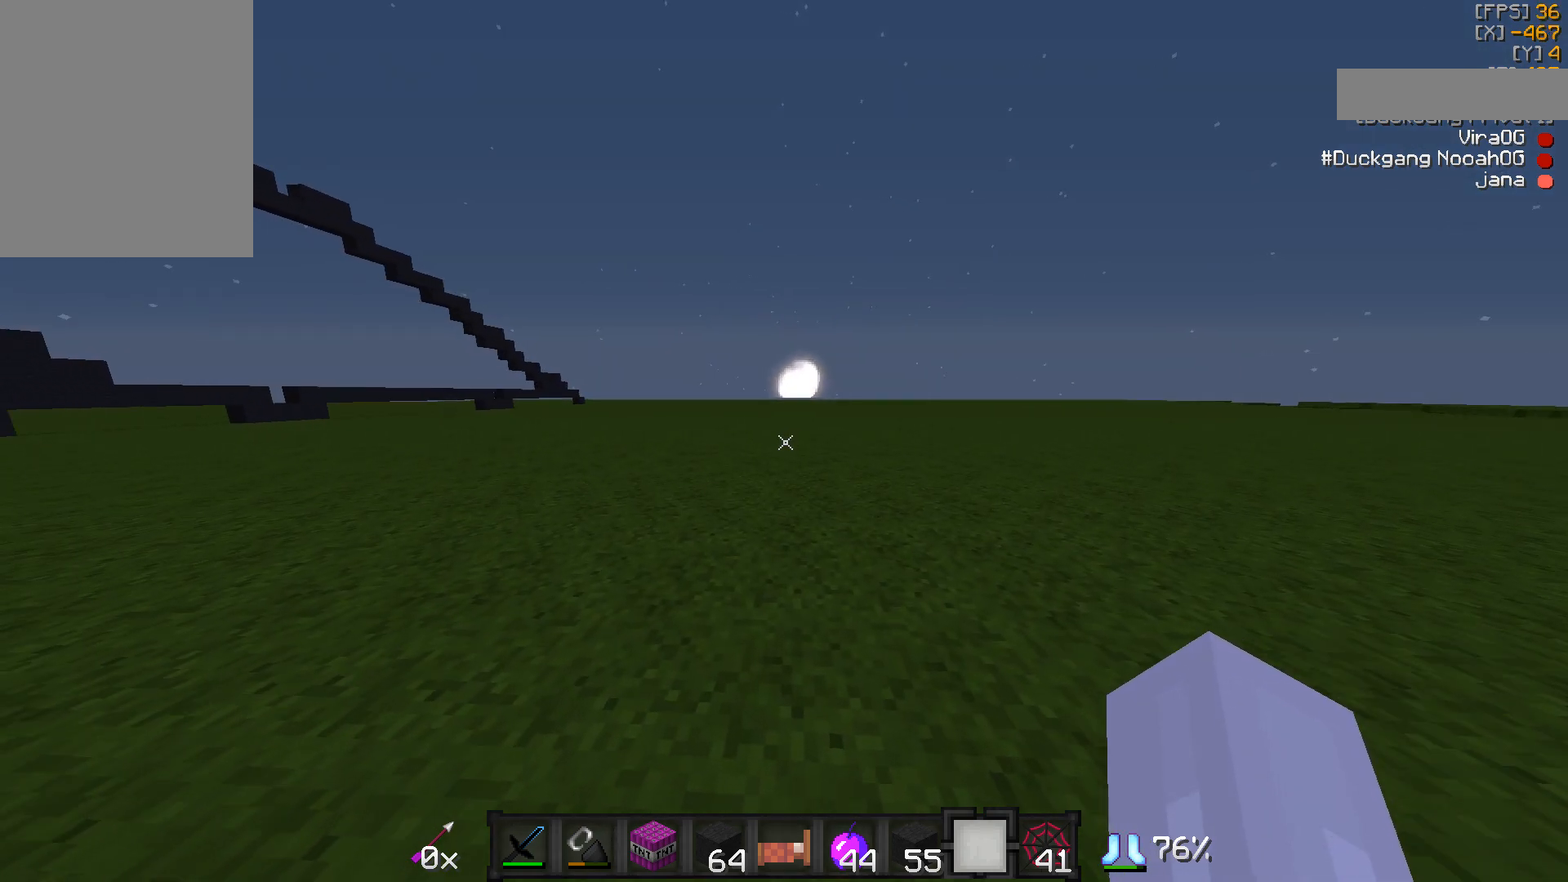
{"keys": ["w"], "mouse": [], "events": [[283, "w", "up"], [433, "w", "down"]]}
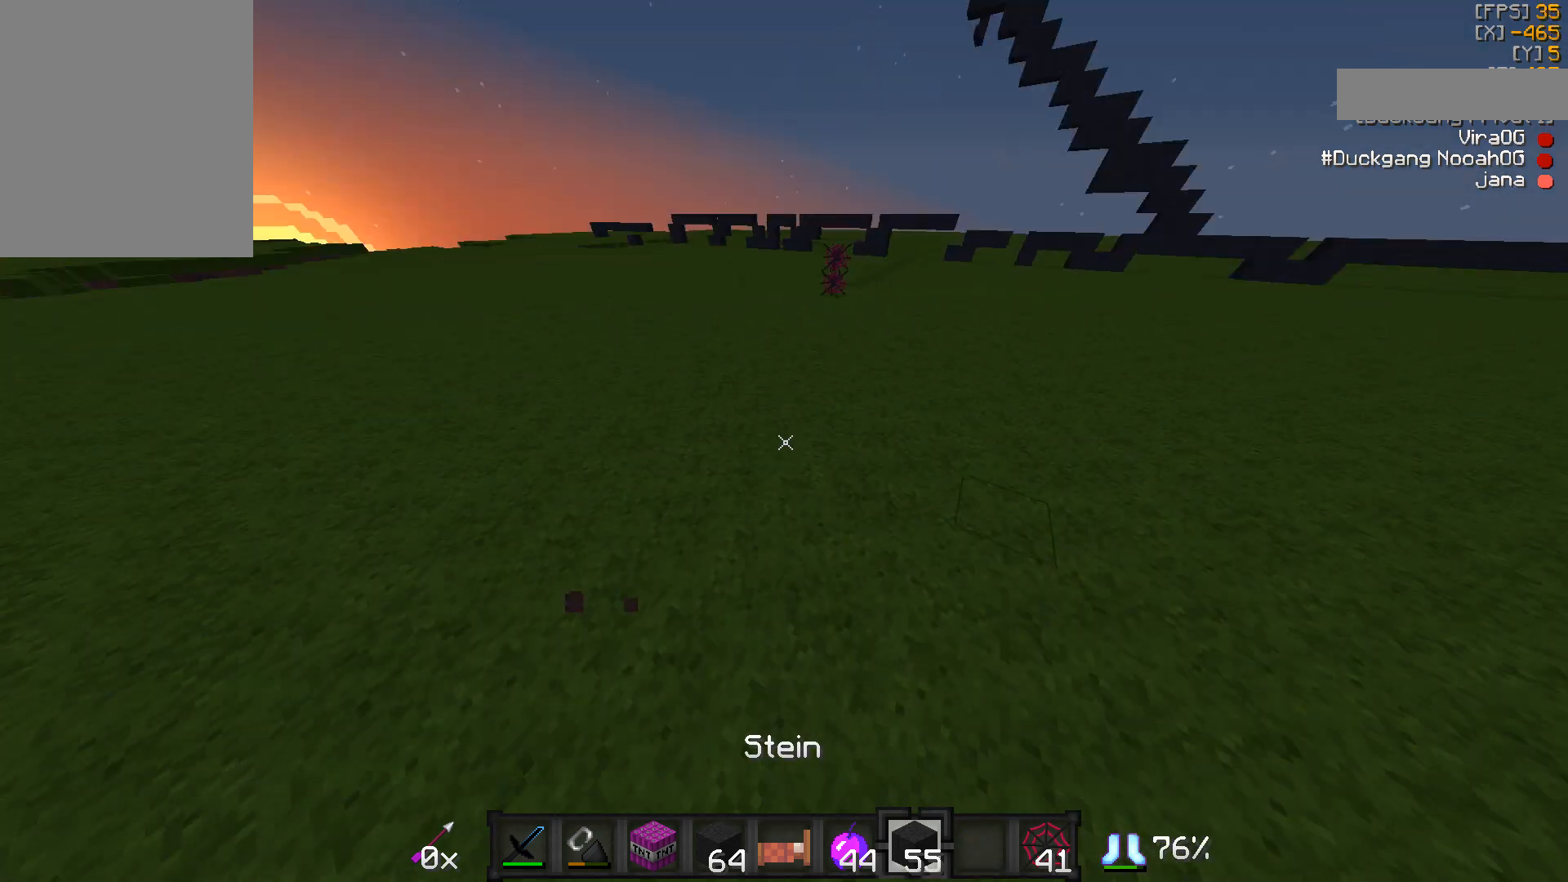
{"keys": ["s"], "mouse": [], "events": [[233, "w", "up"], [367, "s", "down"]]}
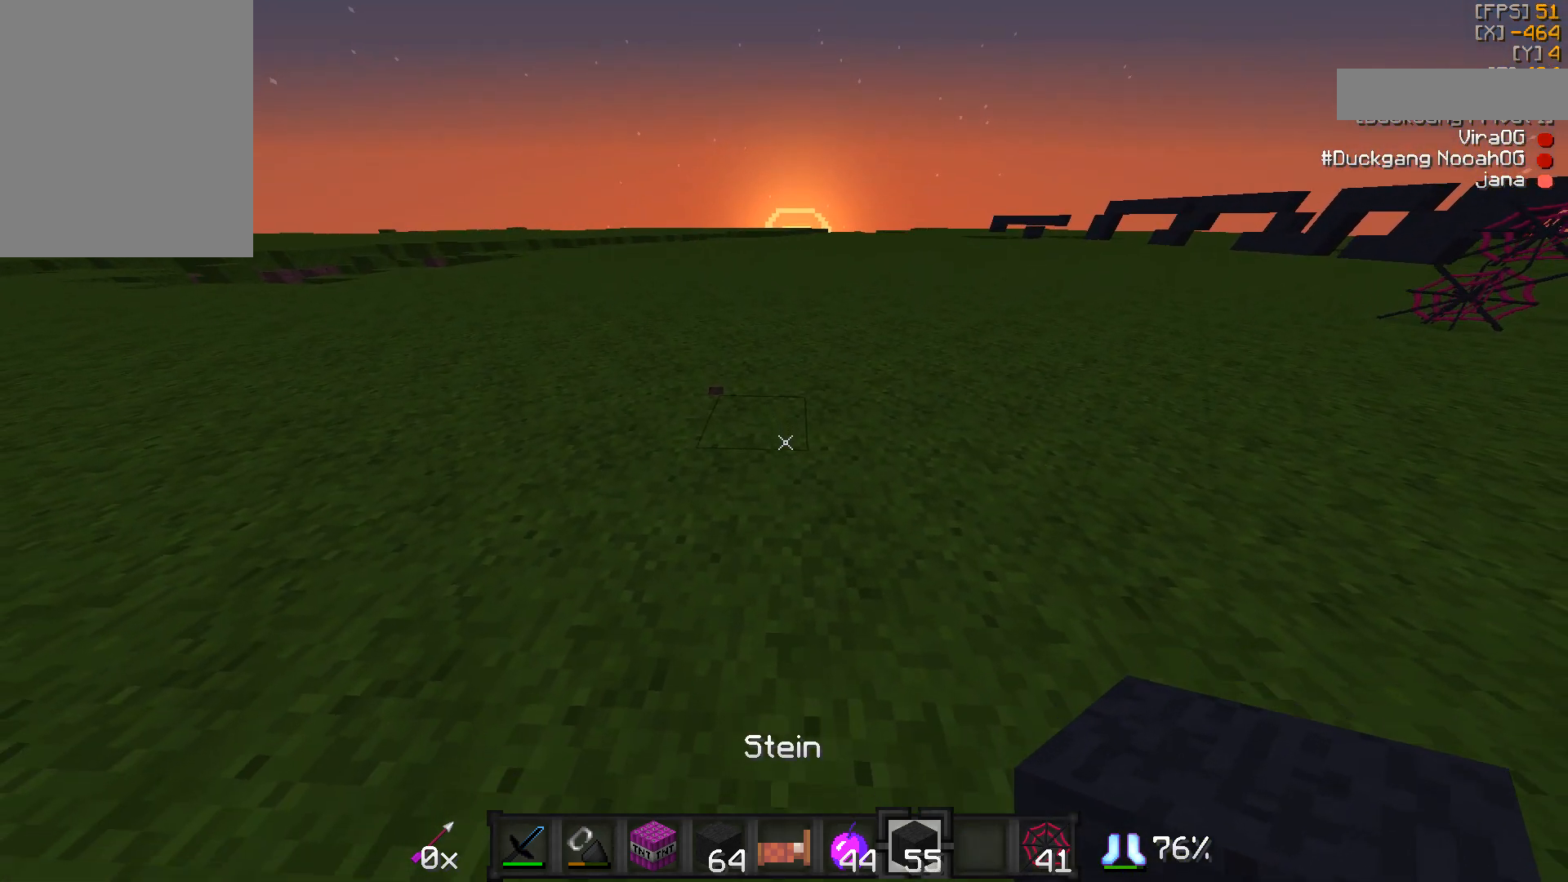
{"keys": [], "mouse": [], "events": [[167, "s", "up"]]}
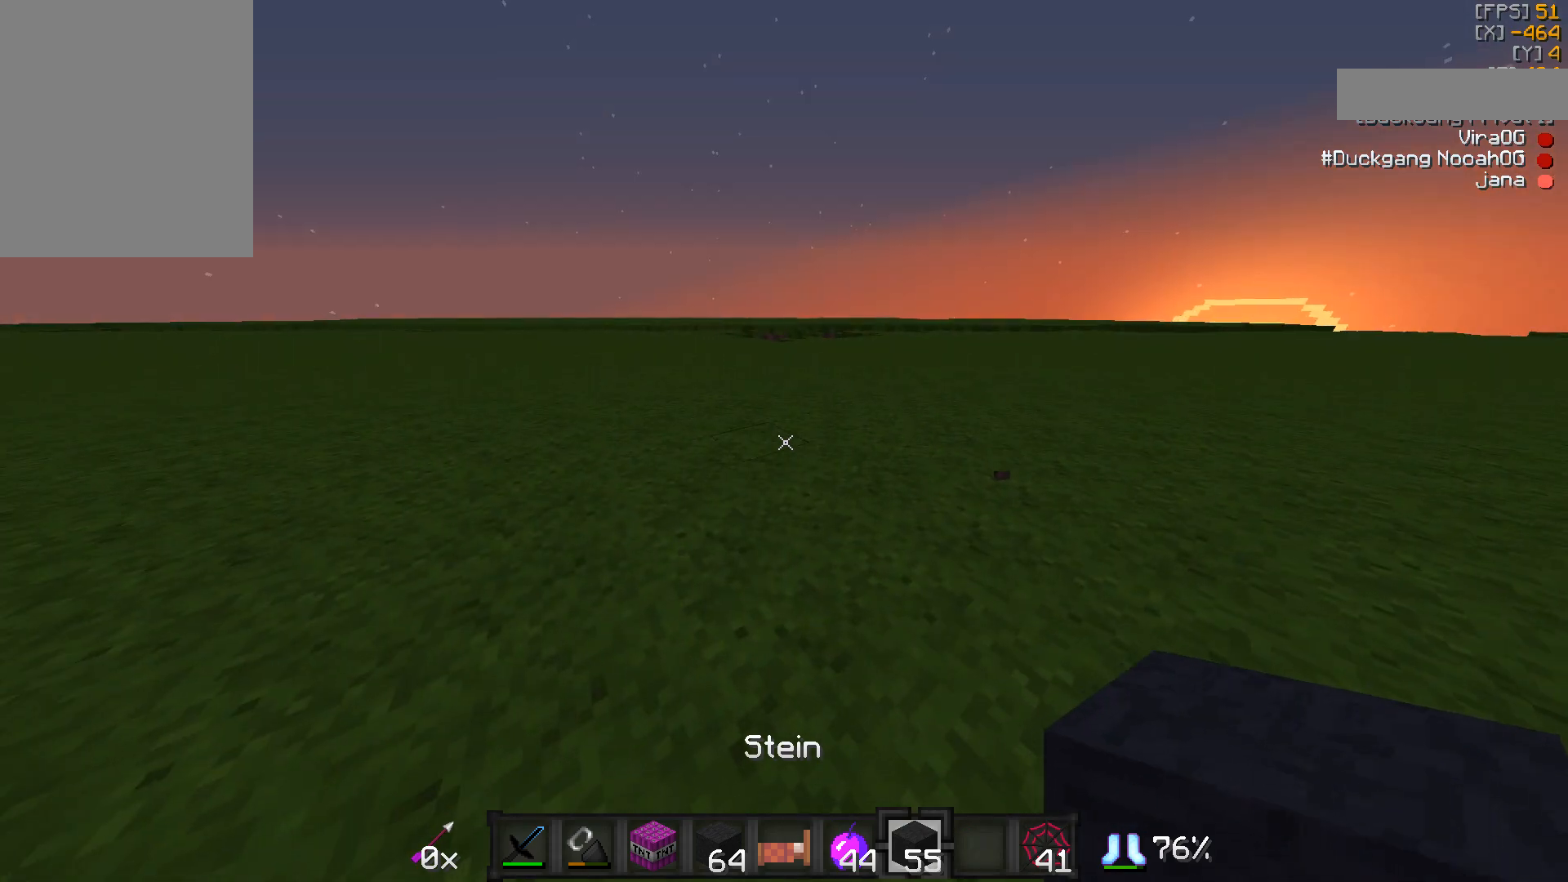
{"keys": ["w"], "mouse": [], "events": [[317, "w", "down"]]}
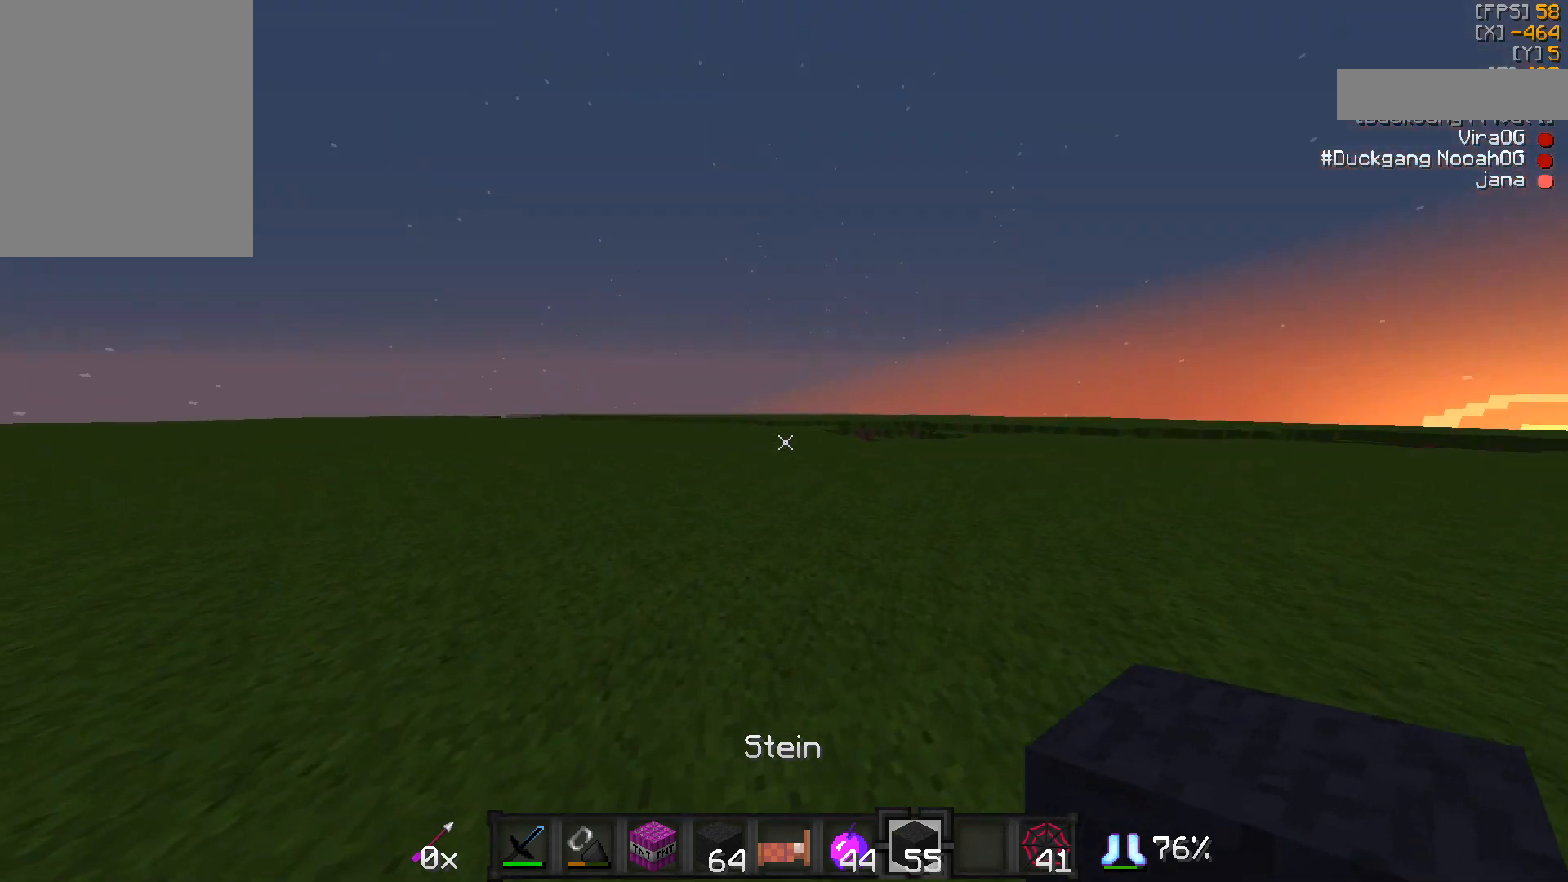
{"keys": [], "mouse": [], "events": [[367, "w", "up"]]}